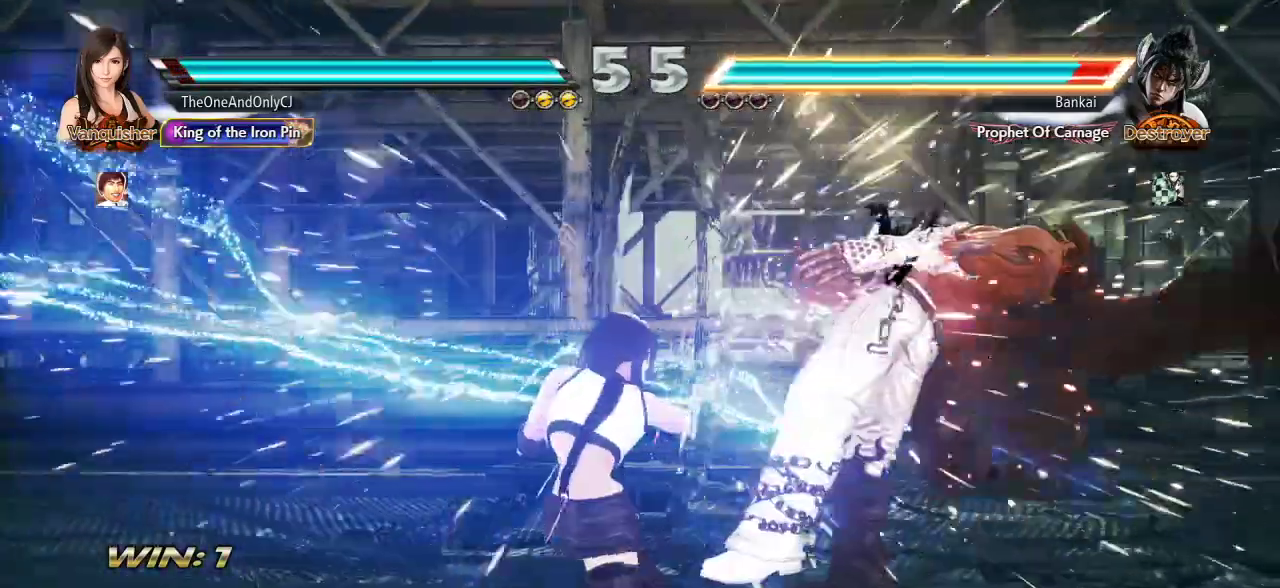
Gameplay with a controller (arcade stick); each line is a JSON object with the inputs held at the frame after it. "events" lists button and stick changes between this image and that frame as [ms after this image, input, new state], when the widget could be followed in between. Not read: L3 R3.
{"buttons": [], "left_stick": "right", "events": [[150, "left_stick", "down"], [200, "CROSS", "down"], [267, "CROSS", "up"], [267, "left_stick", "center"], [300, "CIRCLE", "down"], [350, "left_stick", "right"], [367, "CIRCLE", "up"]]}
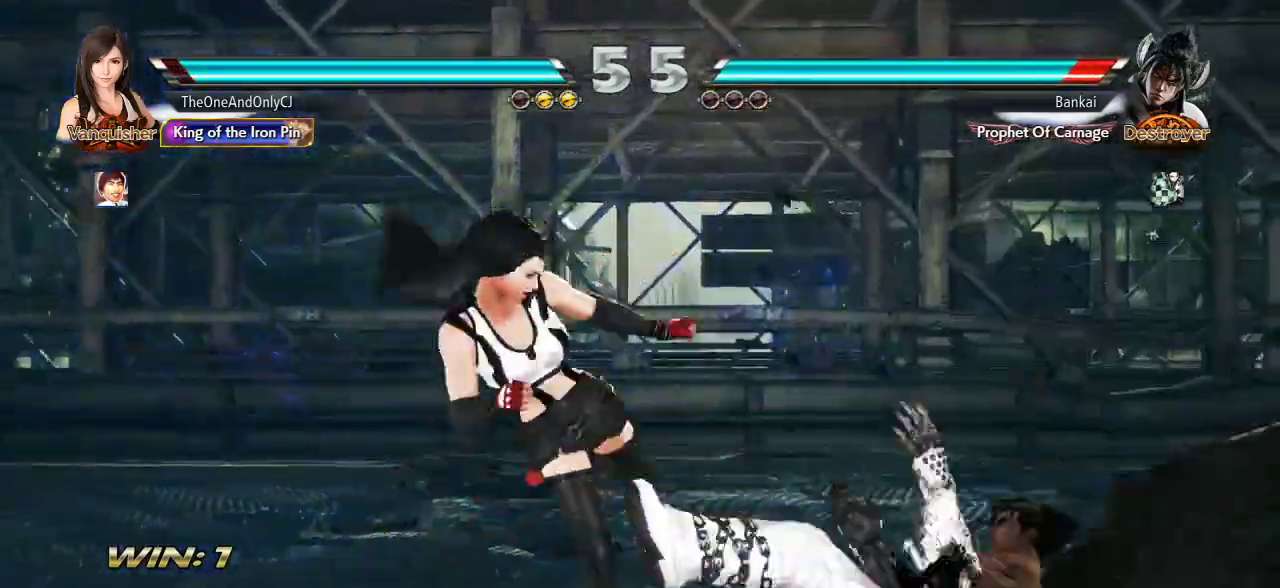
{"buttons": [], "left_stick": "right", "events": []}
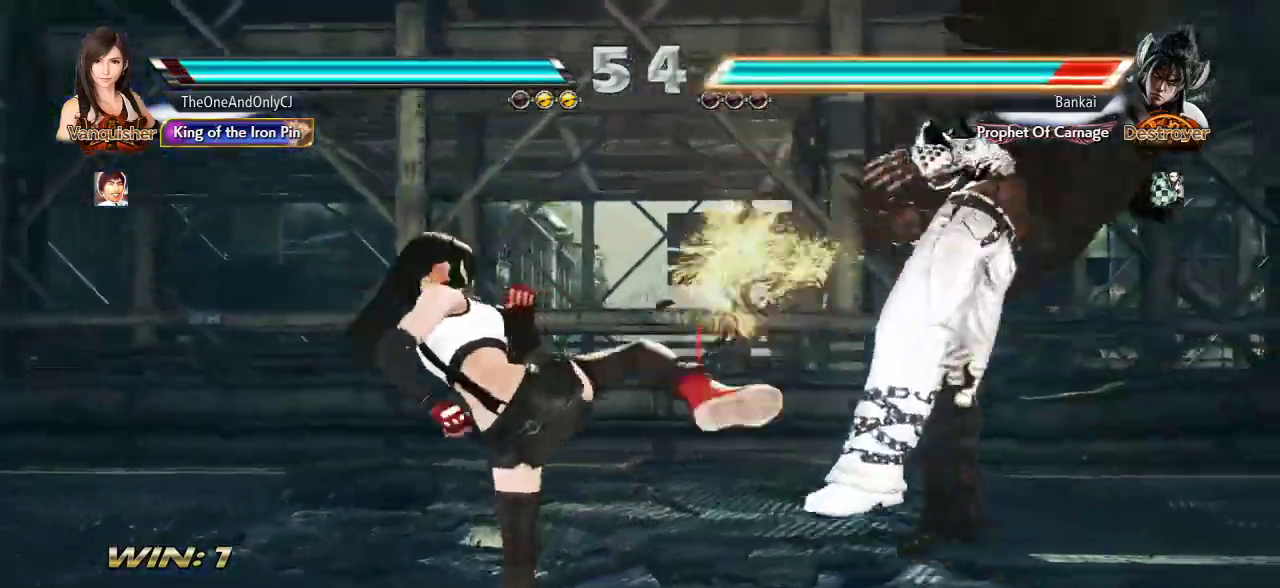
{"buttons": ["CROSS"], "left_stick": "center", "events": [[233, "SQUARE", "down"], [317, "SQUARE", "up"], [350, "CROSS", "down"], [400, "CROSS", "up"], [400, "left_stick", "center"], [467, "CROSS", "down"]]}
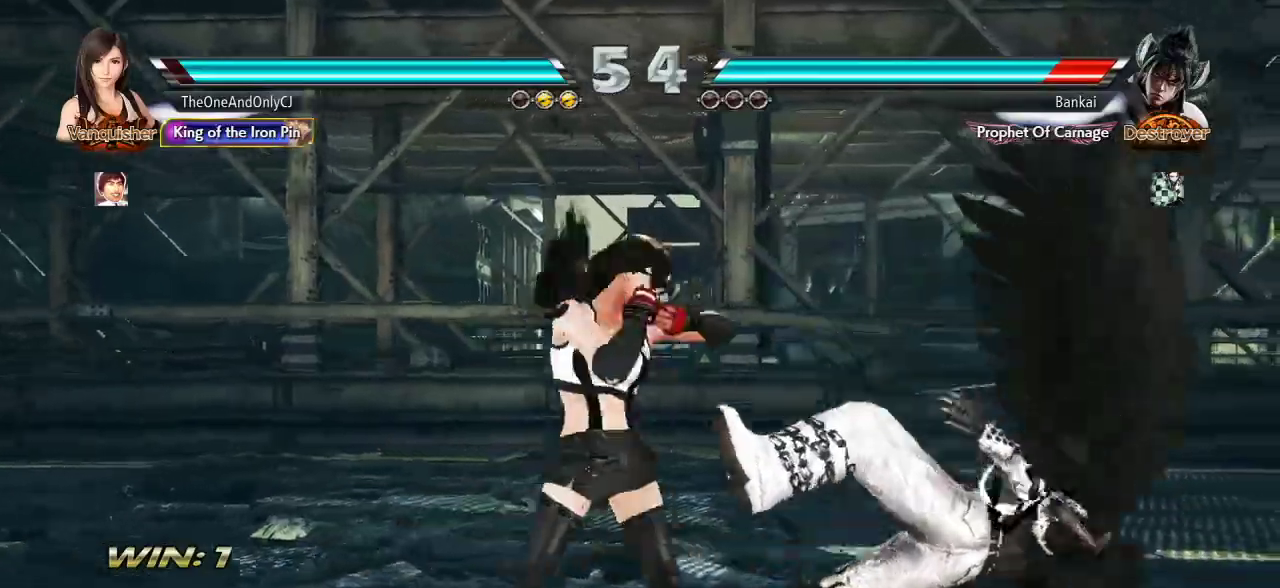
{"buttons": [], "left_stick": "center", "events": [[17, "CROSS", "up"], [67, "CROSS", "down"], [183, "CROSS", "up"]]}
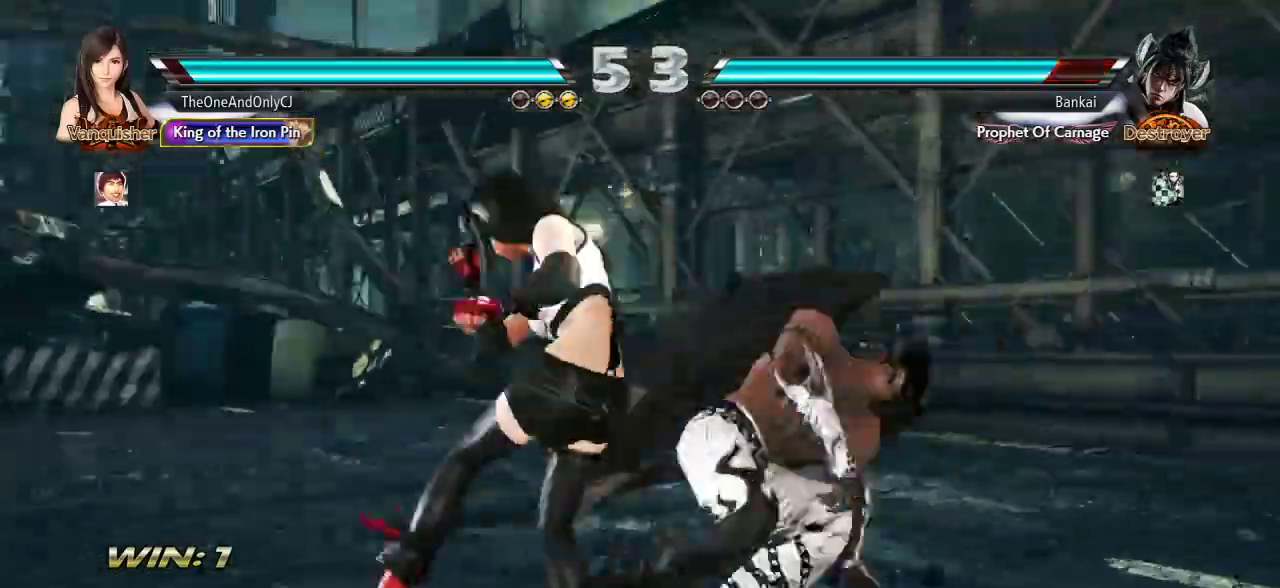
{"buttons": [], "left_stick": "left", "events": [[183, "left_stick", "left"]]}
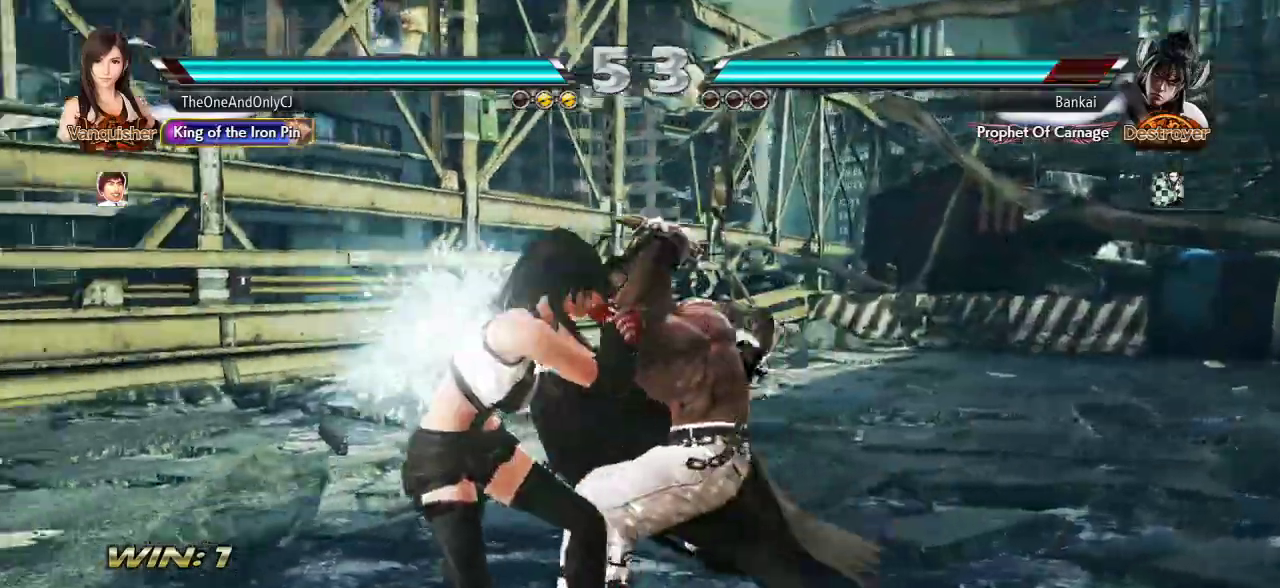
{"buttons": [], "left_stick": "left", "events": []}
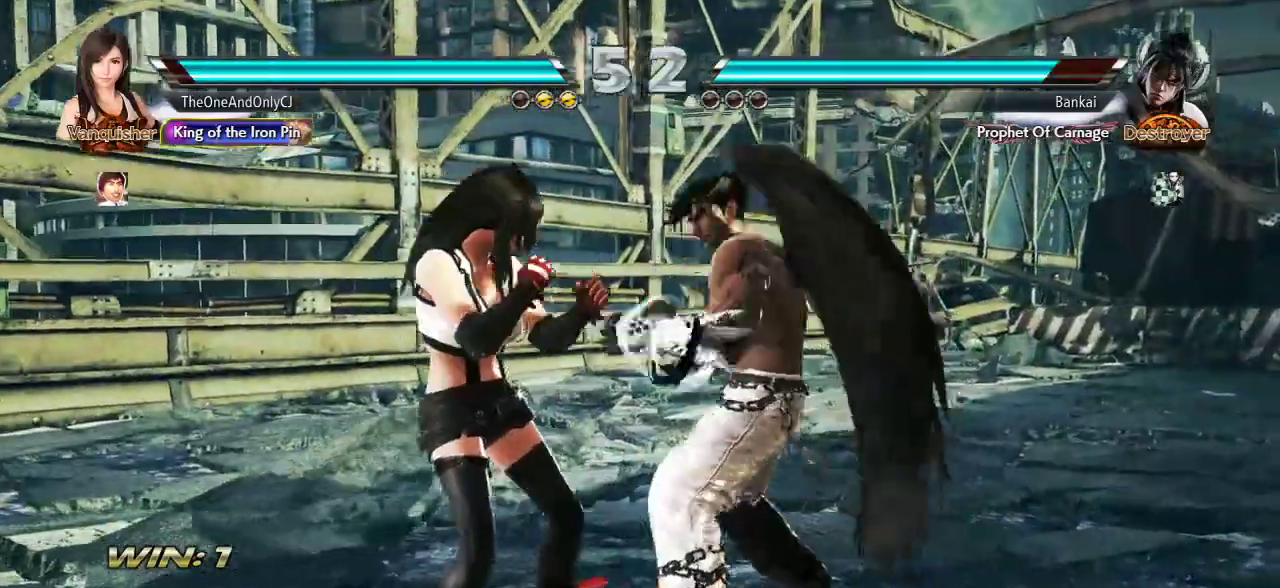
{"buttons": [], "left_stick": "center", "events": [[33, "left_stick", "center"], [83, "CIRCLE", "down"], [133, "CIRCLE", "up"], [200, "CIRCLE", "down"], [233, "CIRCLE", "up"]]}
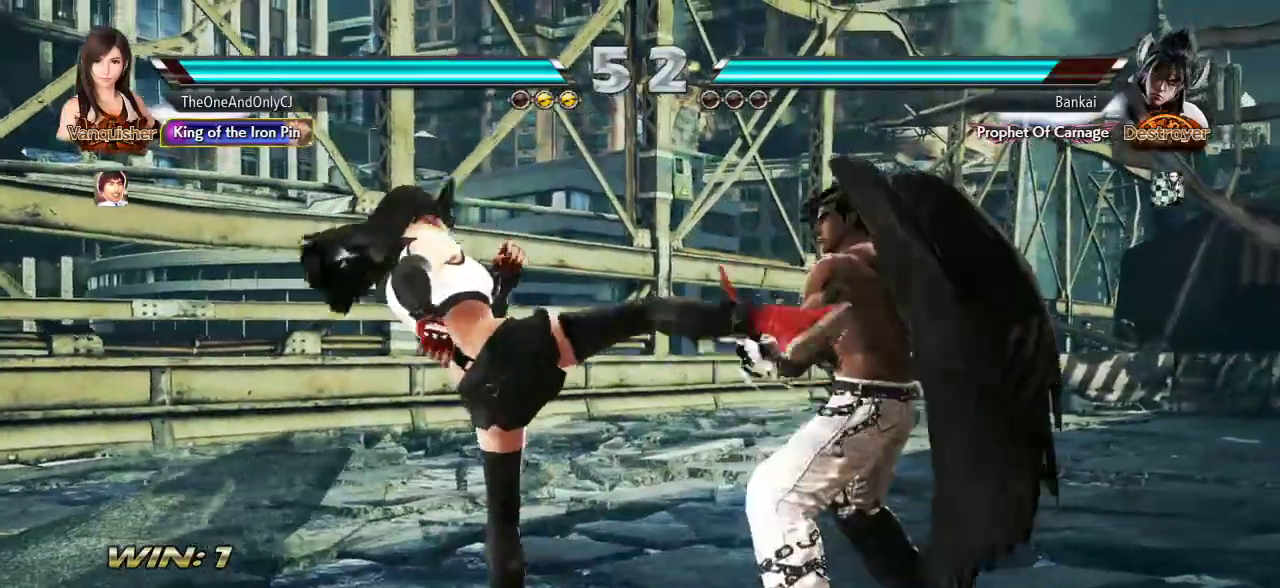
{"buttons": [], "left_stick": "left", "events": [[133, "left_stick", "left"]]}
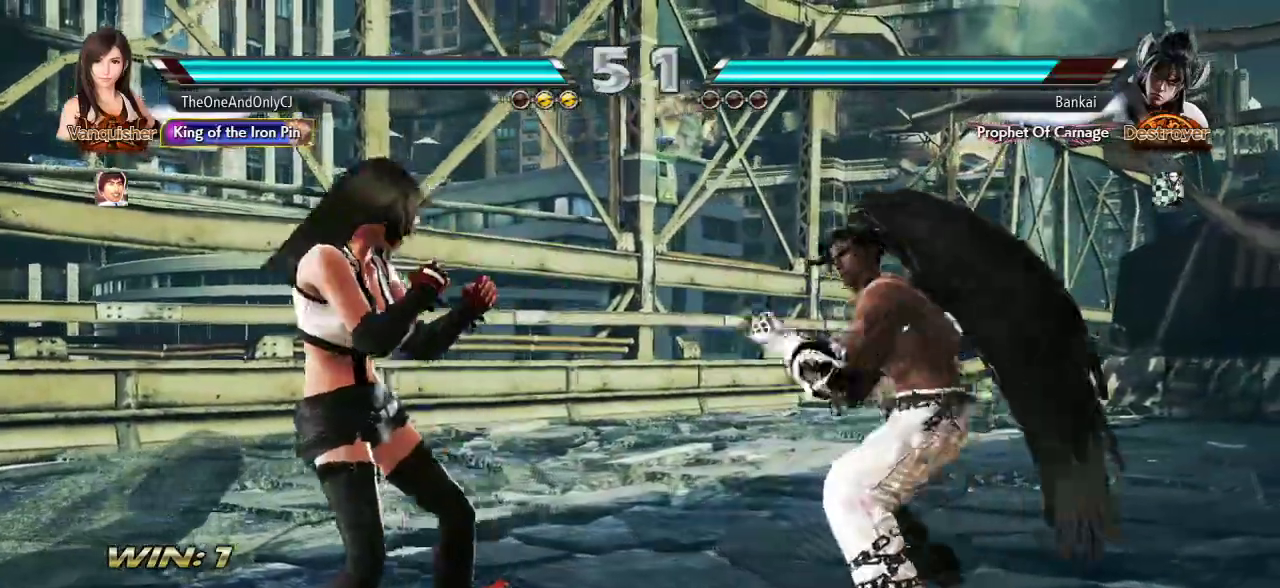
{"buttons": [], "left_stick": "center", "events": [[17, "left_stick", "center"], [83, "left_stick", "left"], [267, "left_stick", "center"]]}
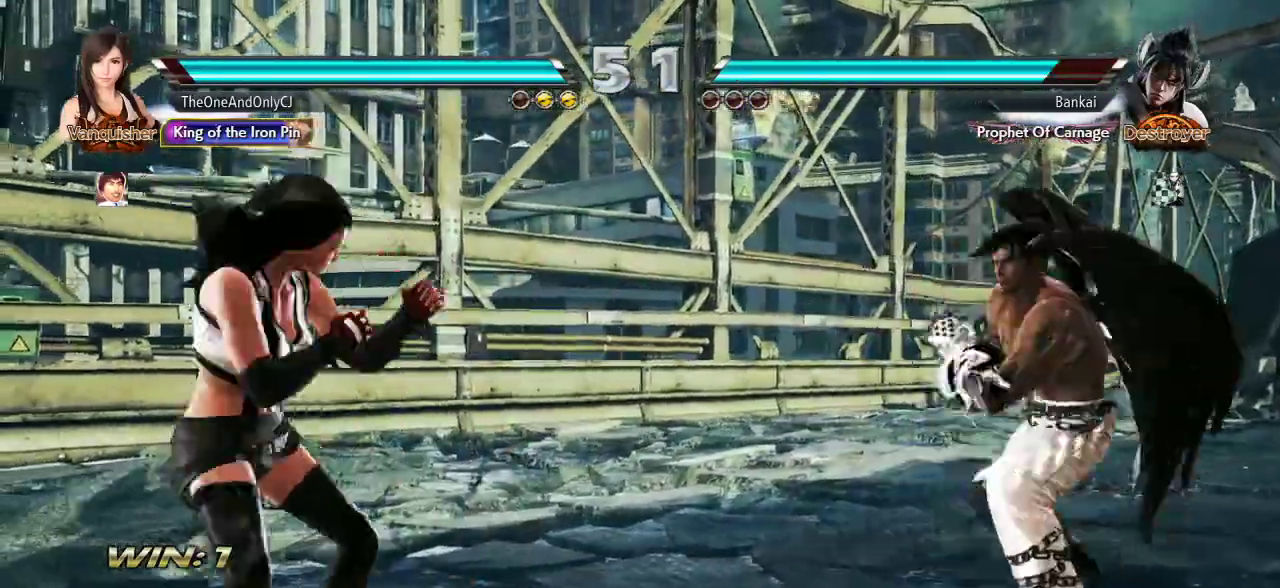
{"buttons": [], "left_stick": "left", "events": [[33, "left_stick", "left"], [83, "left_stick", "center"], [133, "left_stick", "left"], [217, "left_stick", "center"], [283, "left_stick", "down"], [350, "left_stick", "center"], [450, "left_stick", "left"]]}
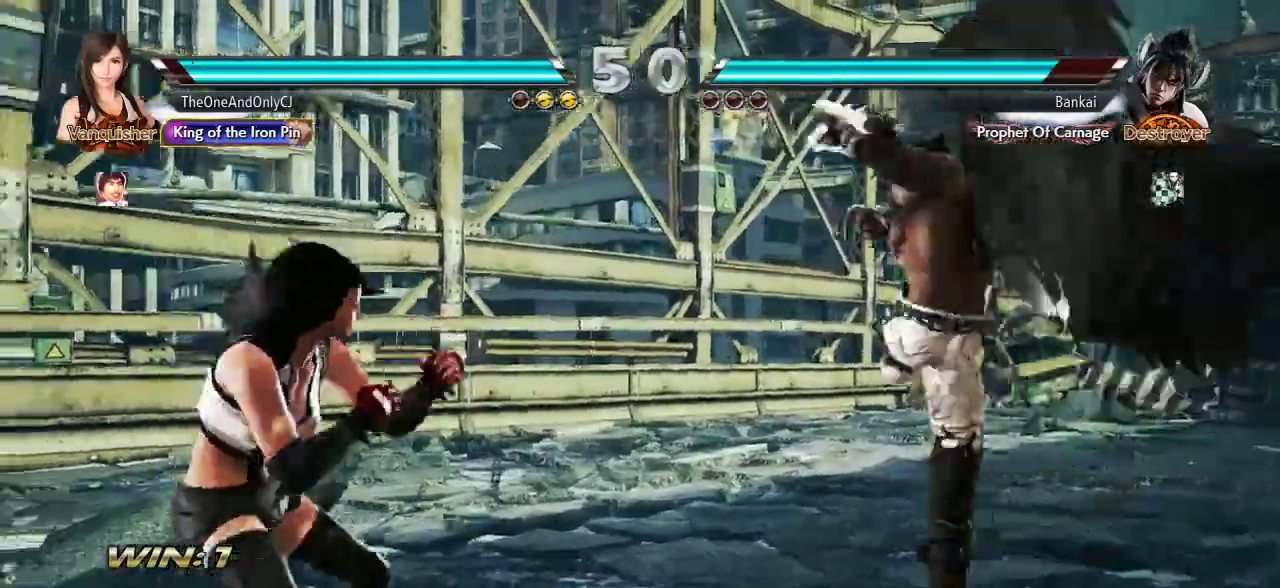
{"buttons": [], "left_stick": "center", "events": [[17, "left_stick", "center"], [67, "left_stick", "left"], [150, "left_stick", "center"]]}
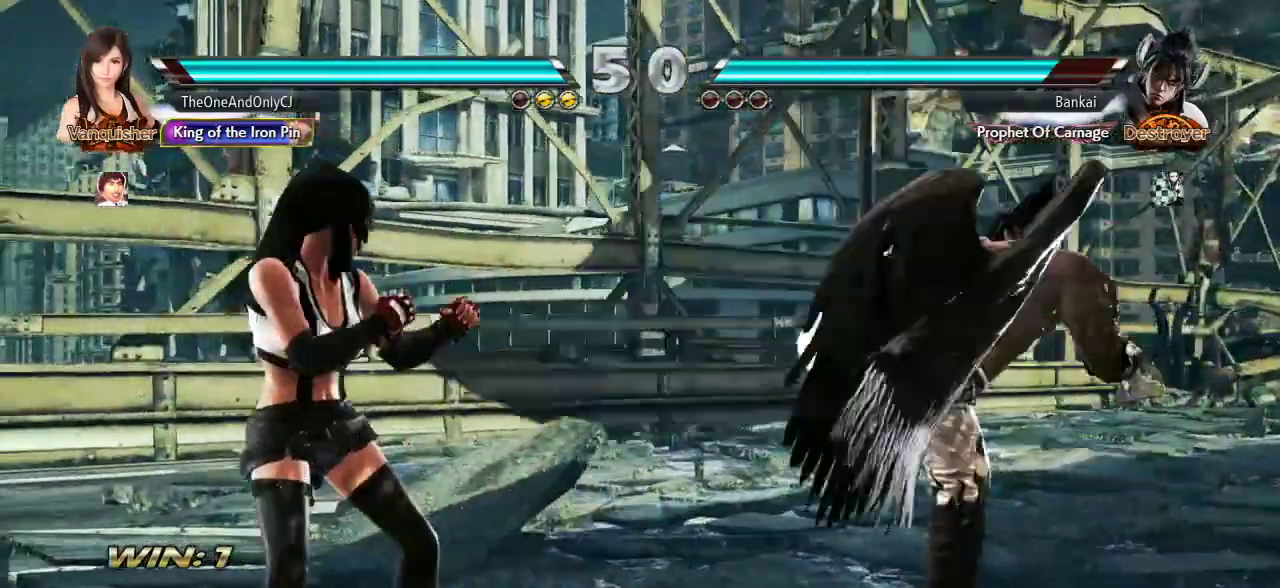
{"buttons": [], "left_stick": "center", "events": [[50, "left_stick", "right"], [117, "left_stick", "center"], [167, "left_stick", "right"], [283, "SQUARE", "down"], [283, "TRIANGLE", "down"], [383, "SQUARE", "up"], [383, "TRIANGLE", "up"], [400, "left_stick", "center"]]}
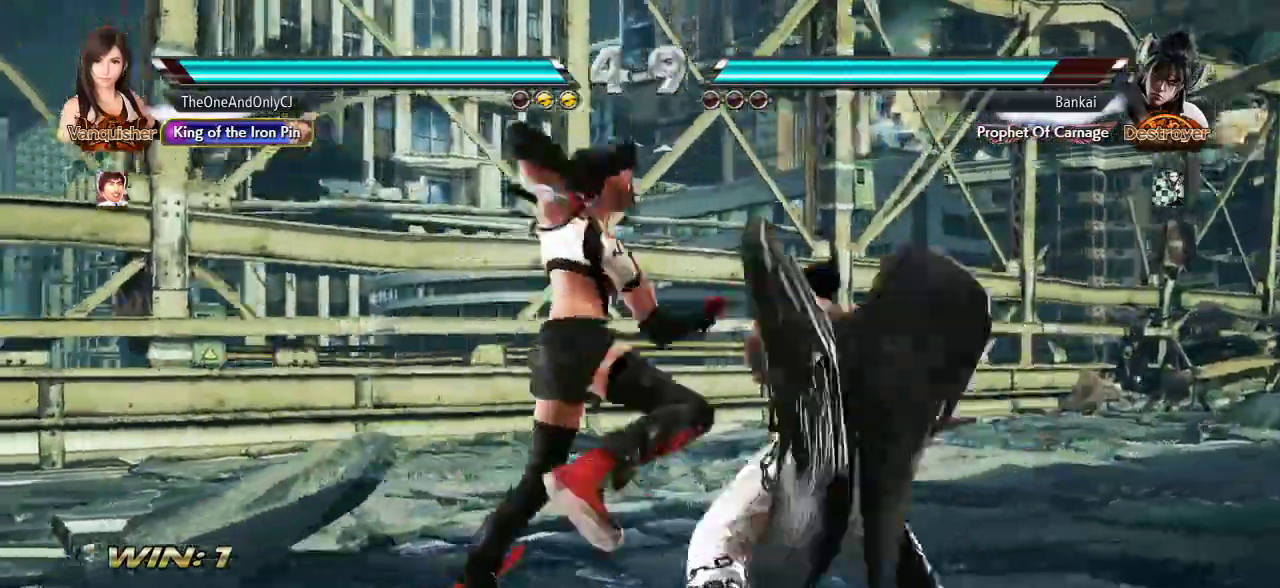
{"buttons": [], "left_stick": "center", "events": [[417, "left_stick", "right"], [483, "left_stick", "center"]]}
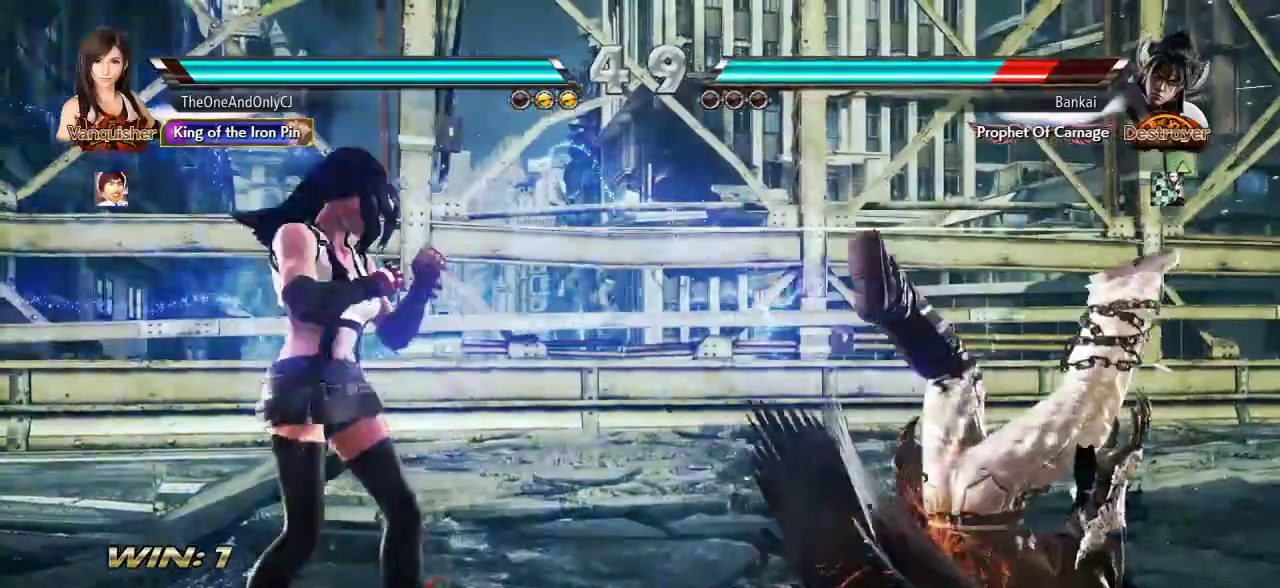
{"buttons": ["TRIANGLE"], "left_stick": "center", "events": [[50, "left_stick", "right"], [150, "SQUARE", "down"], [150, "left_stick", "down-right"], [217, "SQUARE", "up"], [267, "left_stick", "center"], [283, "CIRCLE", "down"], [333, "CIRCLE", "up"], [400, "TRIANGLE", "down"]]}
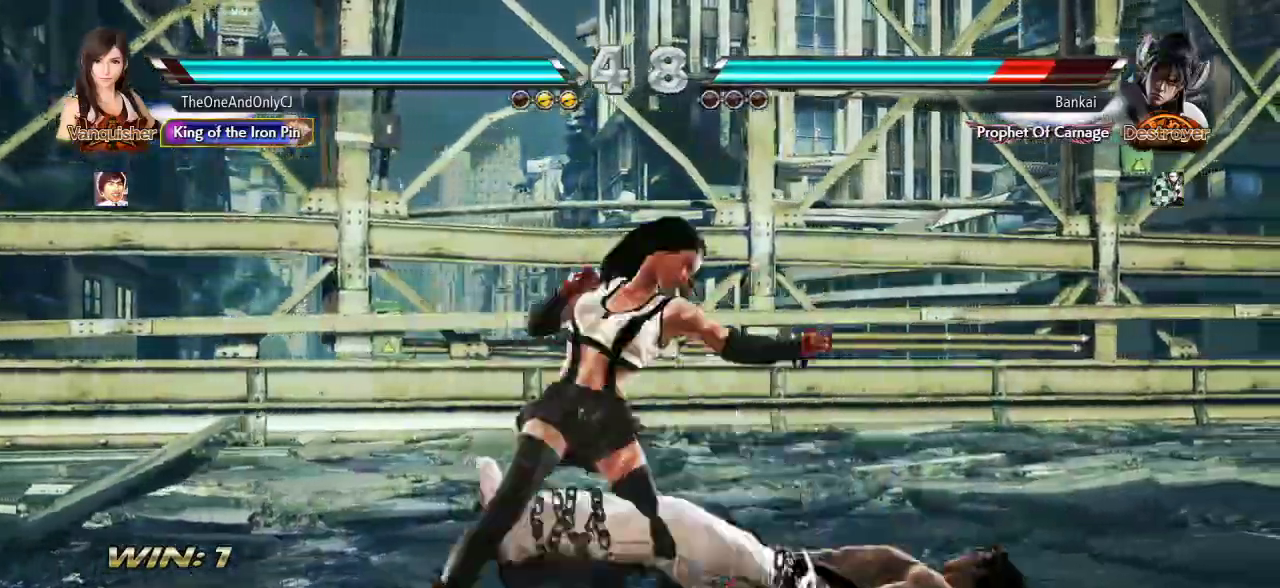
{"buttons": [], "left_stick": "center", "events": [[100, "TRIANGLE", "up"], [150, "TRIANGLE", "down"], [217, "TRIANGLE", "up"], [317, "TRIANGLE", "down"], [400, "TRIANGLE", "up"]]}
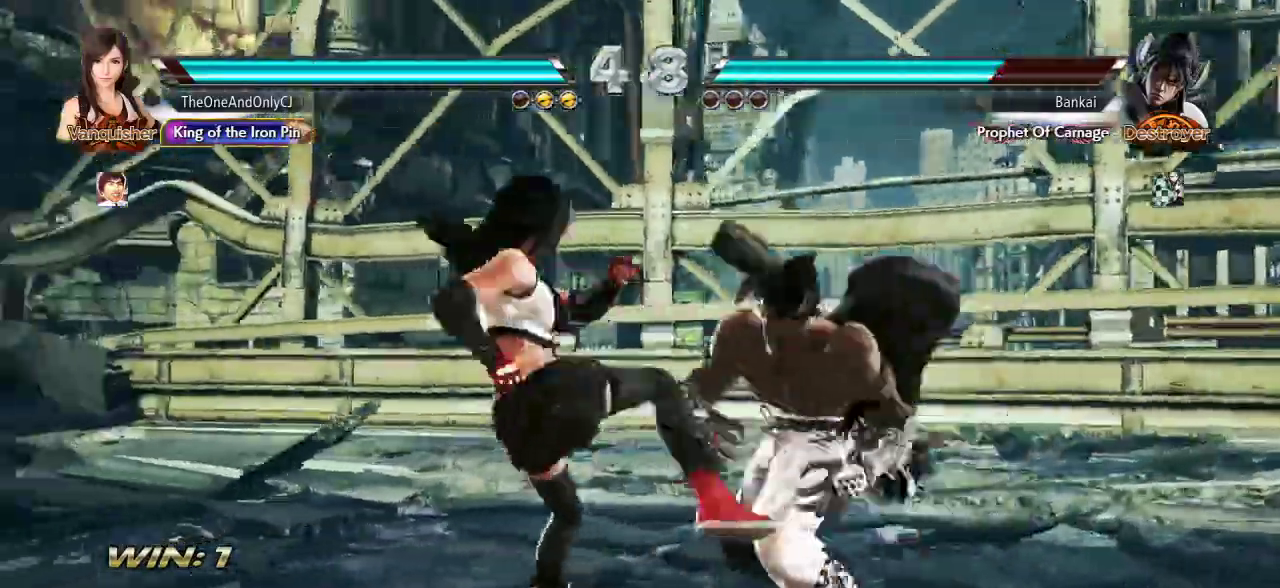
{"buttons": [], "left_stick": "center", "events": [[200, "left_stick", "left"], [467, "left_stick", "center"]]}
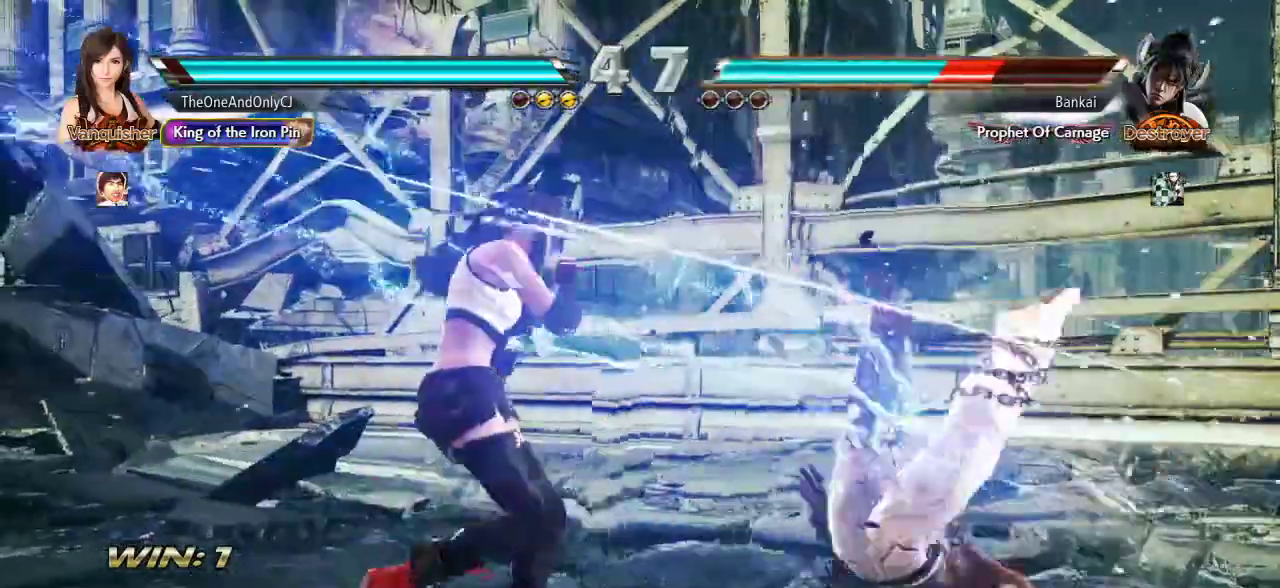
{"buttons": [], "left_stick": "center", "events": [[83, "left_stick", "right"], [150, "left_stick", "center"], [300, "left_stick", "down"], [317, "CIRCLE", "down"], [317, "CROSS", "down"], [383, "CIRCLE", "up"], [383, "CROSS", "up"], [400, "left_stick", "center"]]}
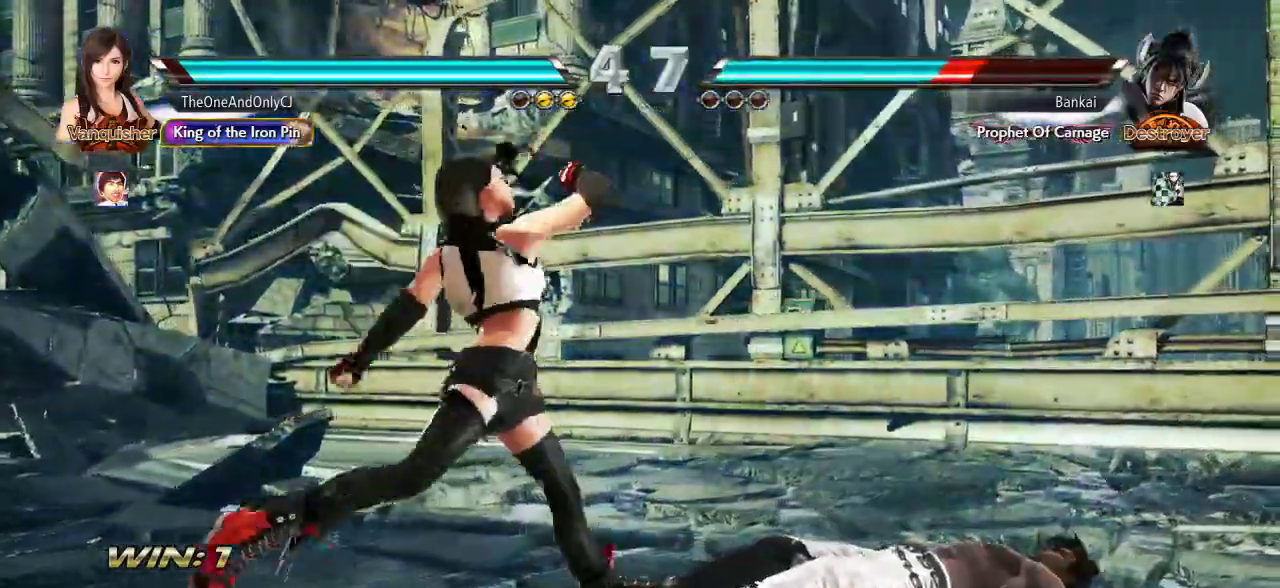
{"buttons": [], "left_stick": "center", "events": []}
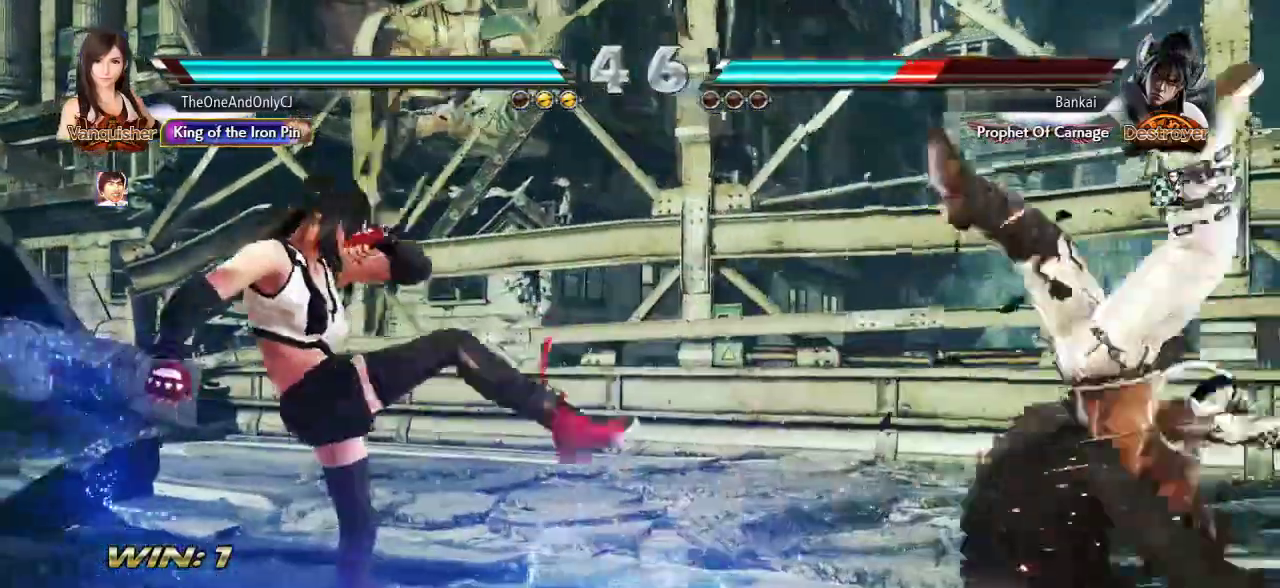
{"buttons": [], "left_stick": "center", "events": [[150, "left_stick", "right"], [217, "left_stick", "center"], [283, "left_stick", "right"], [400, "left_stick", "center"]]}
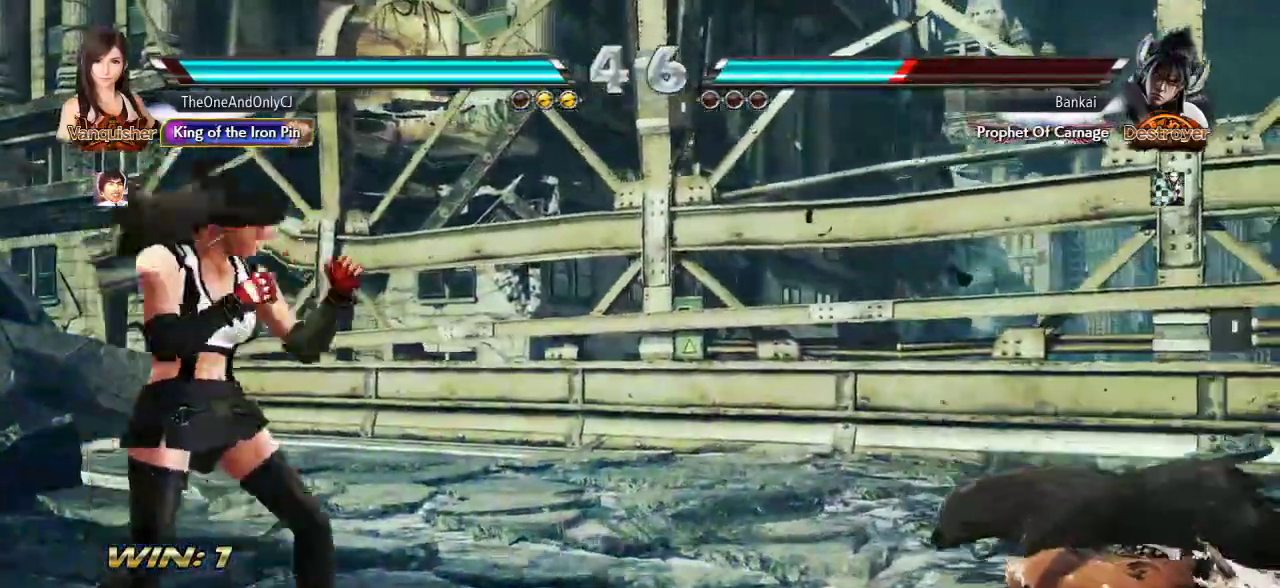
{"buttons": [], "left_stick": "right", "events": [[17, "left_stick", "down"], [100, "left_stick", "center"], [300, "left_stick", "right"], [367, "left_stick", "center"], [467, "left_stick", "right"]]}
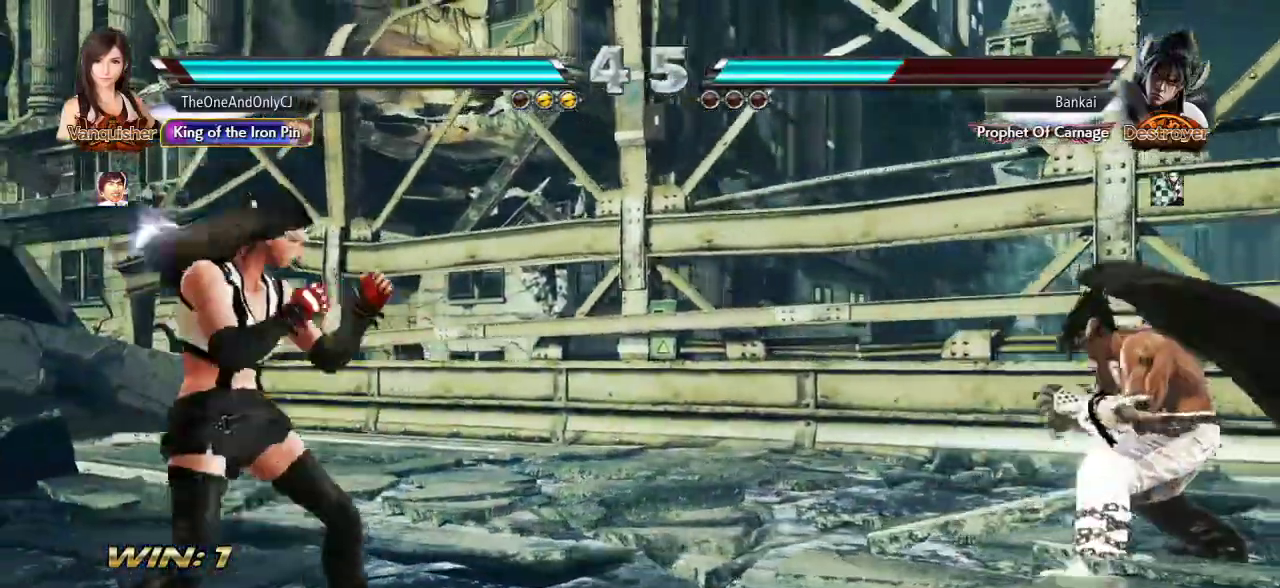
{"buttons": [], "left_stick": "left", "events": [[33, "left_stick", "center"], [133, "left_stick", "down"], [200, "left_stick", "center"], [450, "left_stick", "left"]]}
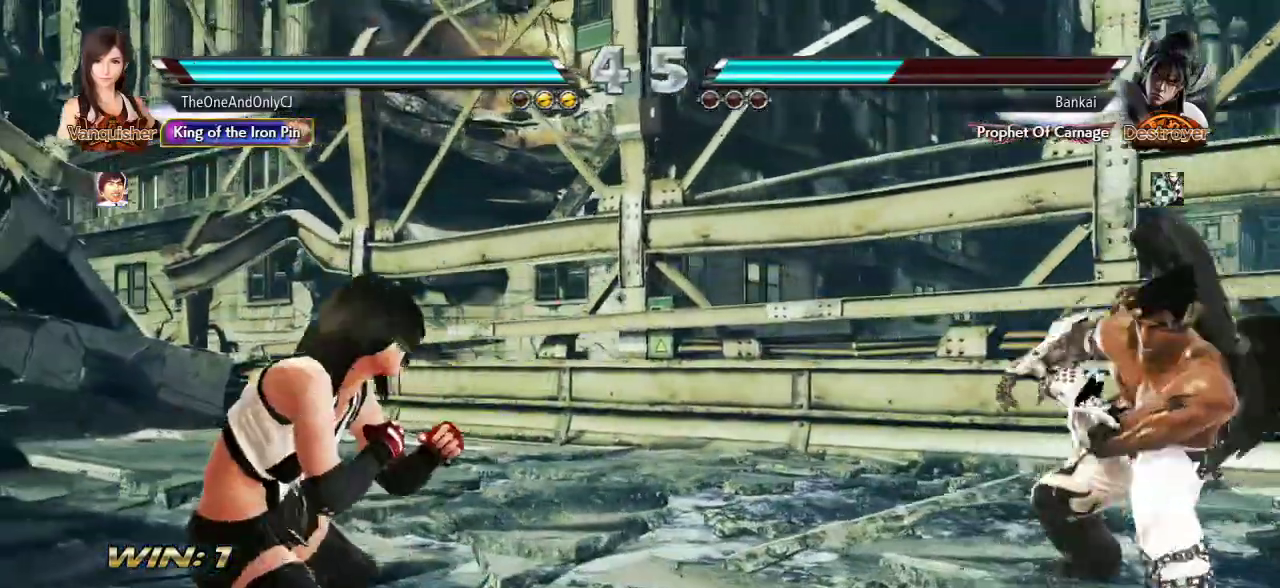
{"buttons": [], "left_stick": "center", "events": [[83, "left_stick", "center"], [150, "left_stick", "down"], [200, "left_stick", "center"], [417, "left_stick", "right"], [467, "left_stick", "center"]]}
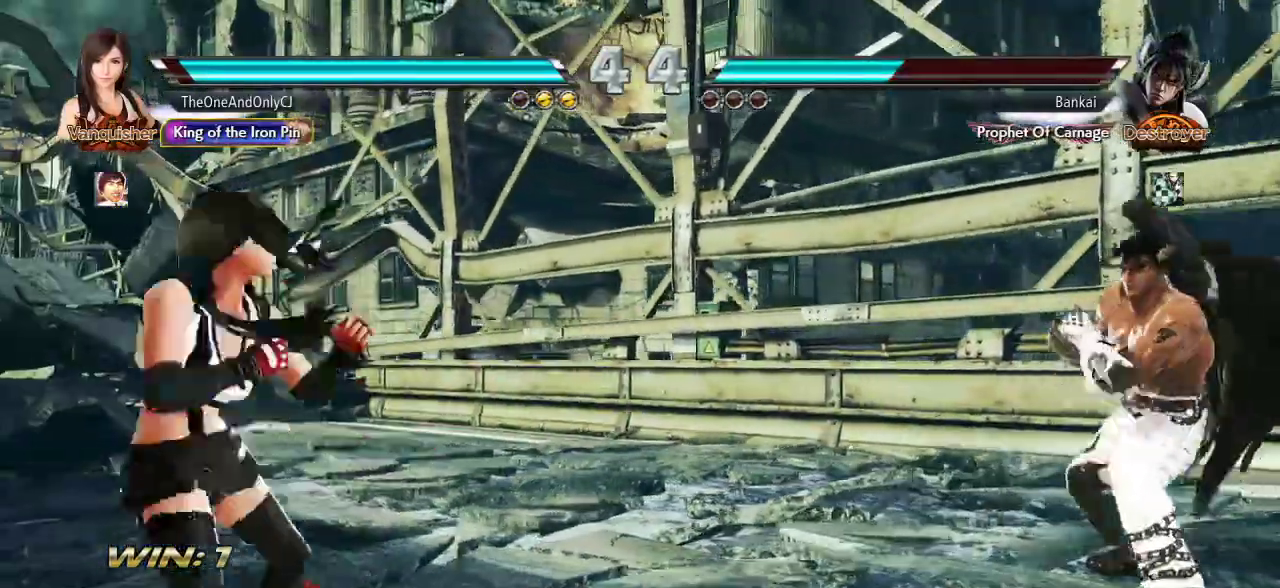
{"buttons": [], "left_stick": "right", "events": [[50, "left_stick", "right"], [250, "CROSS", "down"], [333, "CROSS", "up"]]}
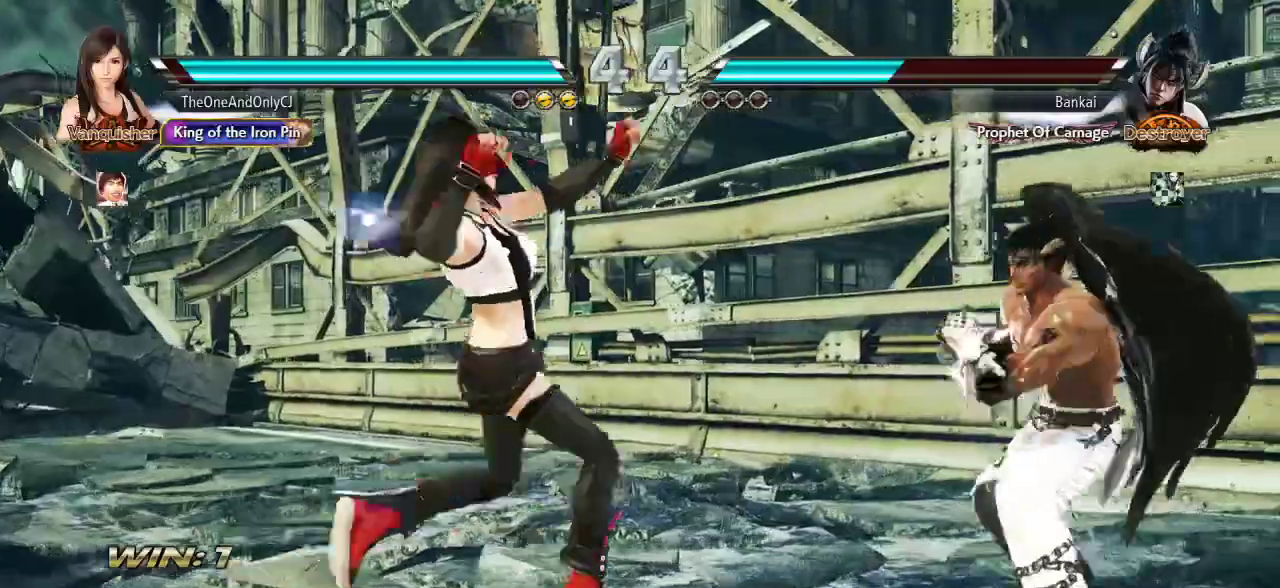
{"buttons": [], "left_stick": "center", "events": [[33, "left_stick", "center"]]}
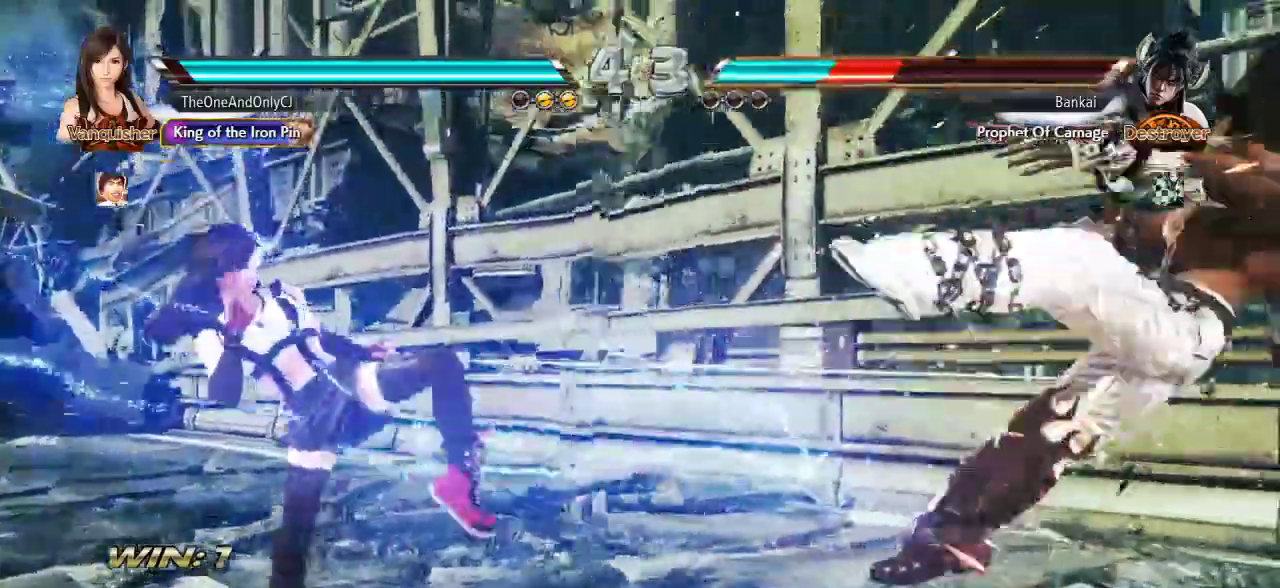
{"buttons": [], "left_stick": "right", "events": [[133, "left_stick", "right"], [200, "left_stick", "center"], [283, "left_stick", "right"], [333, "left_stick", "center"], [400, "left_stick", "right"]]}
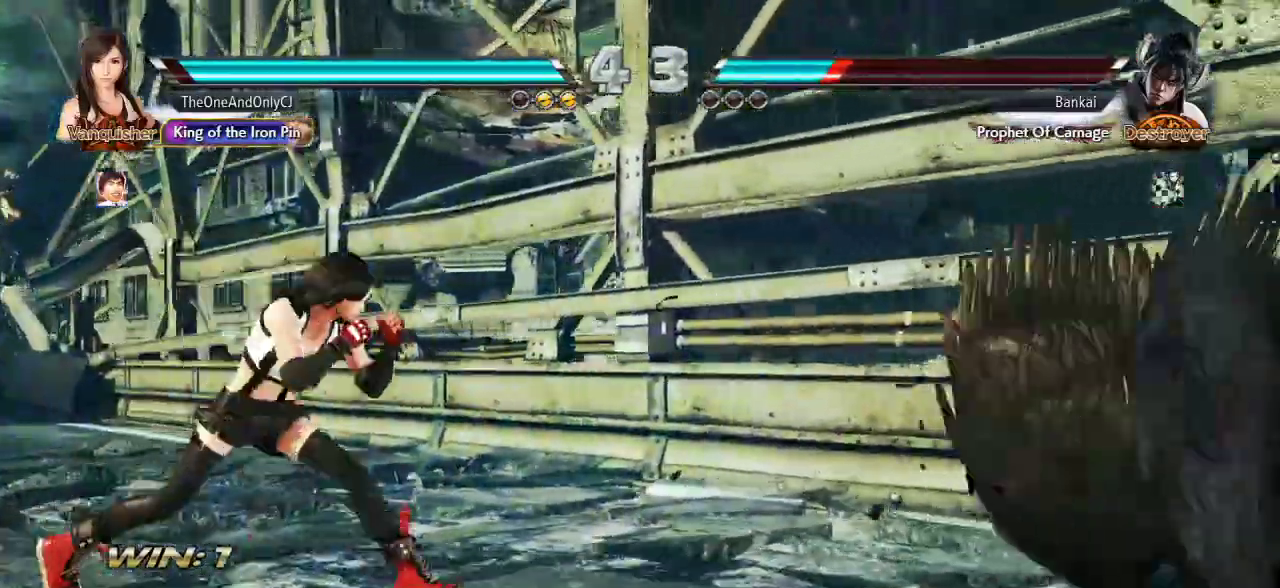
{"buttons": [], "left_stick": "right", "events": []}
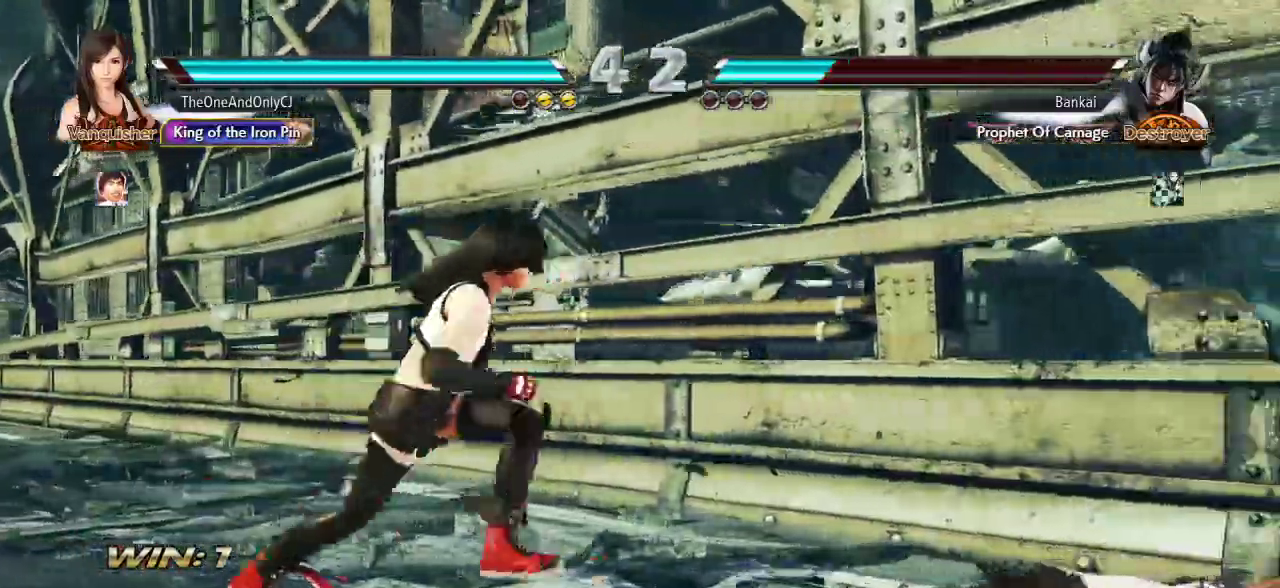
{"buttons": [], "left_stick": "center", "events": [[133, "SQUARE", "down"], [133, "TRIANGLE", "down"], [233, "SQUARE", "up"], [233, "TRIANGLE", "up"], [317, "left_stick", "center"]]}
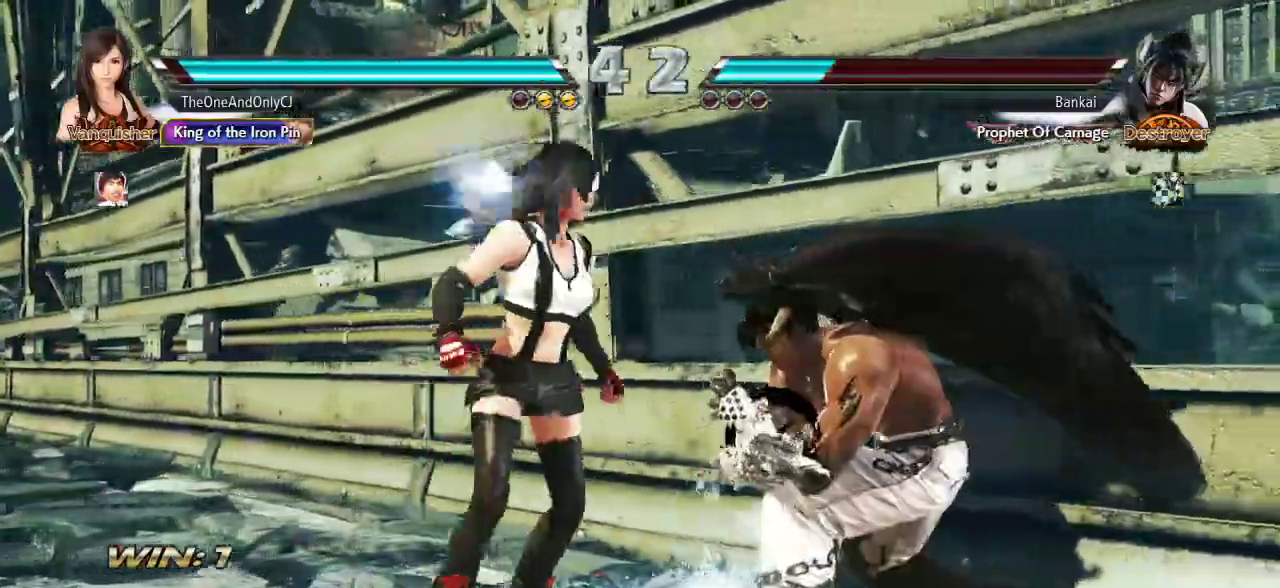
{"buttons": [], "left_stick": "left", "events": [[417, "left_stick", "left"]]}
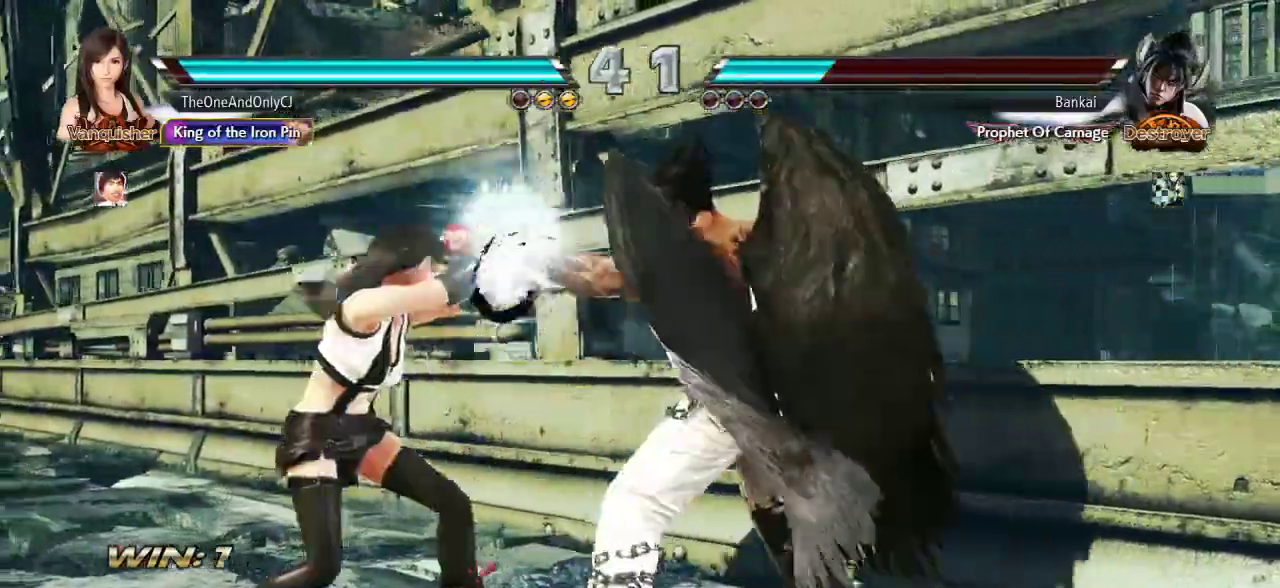
{"buttons": [], "left_stick": "left", "events": []}